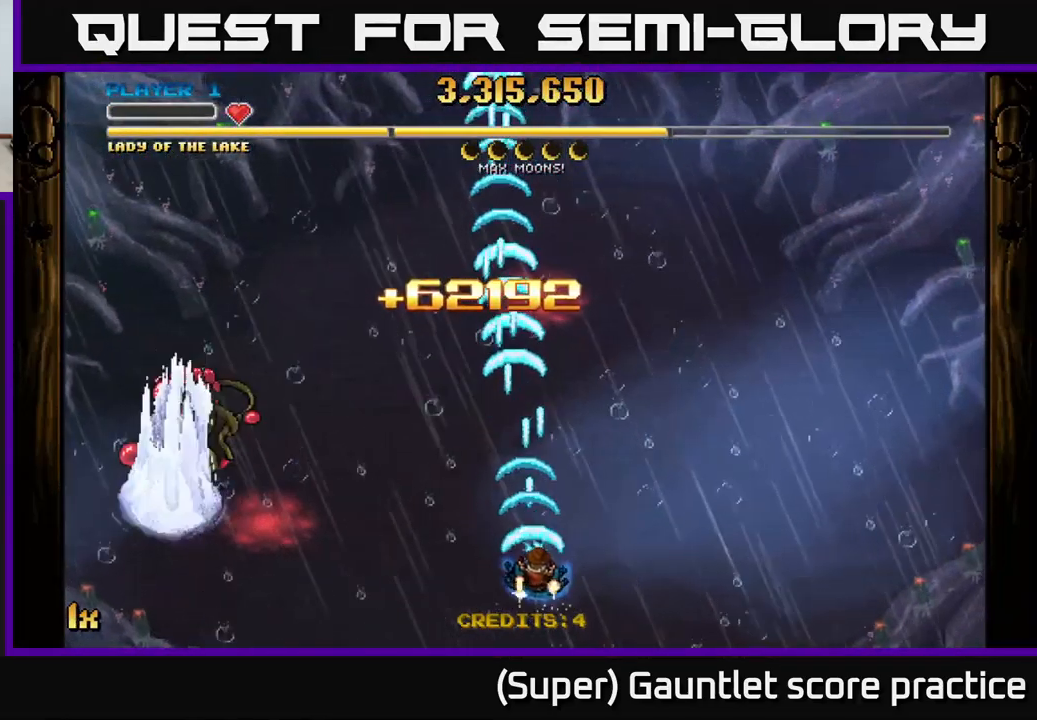
Gameplay with a controller (Xbox layout); each line is a JSON object with the inputs held at the frame after it. "events" lists button and stick changes between this image and that frame as [ms after this image, input, new state], when the widget could be followed in between. Not read: right_stick.
{"buttons": ["A"], "left_stick": "up-left", "events": [[66, "left_stick", "down"], [266, "left_stick", "left"], [333, "left_stick", "up-left"], [350, "X", "down"], [500, "X", "up"]]}
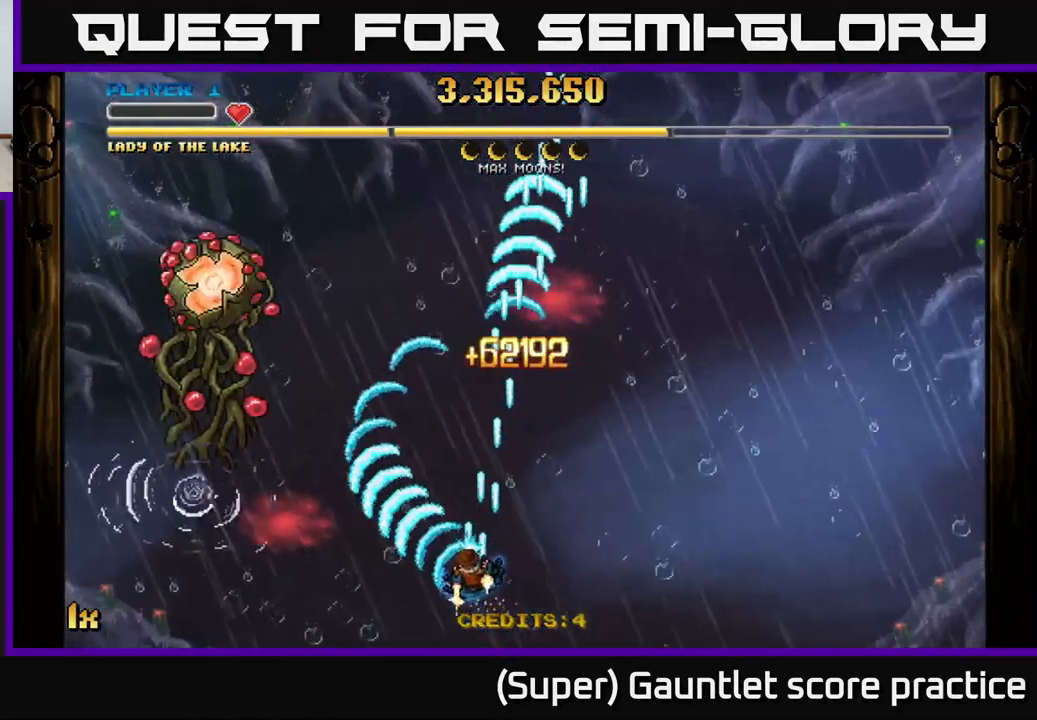
{"buttons": ["A"], "left_stick": "up-left", "events": [[300, "left_stick", "up"], [500, "left_stick", "up-left"]]}
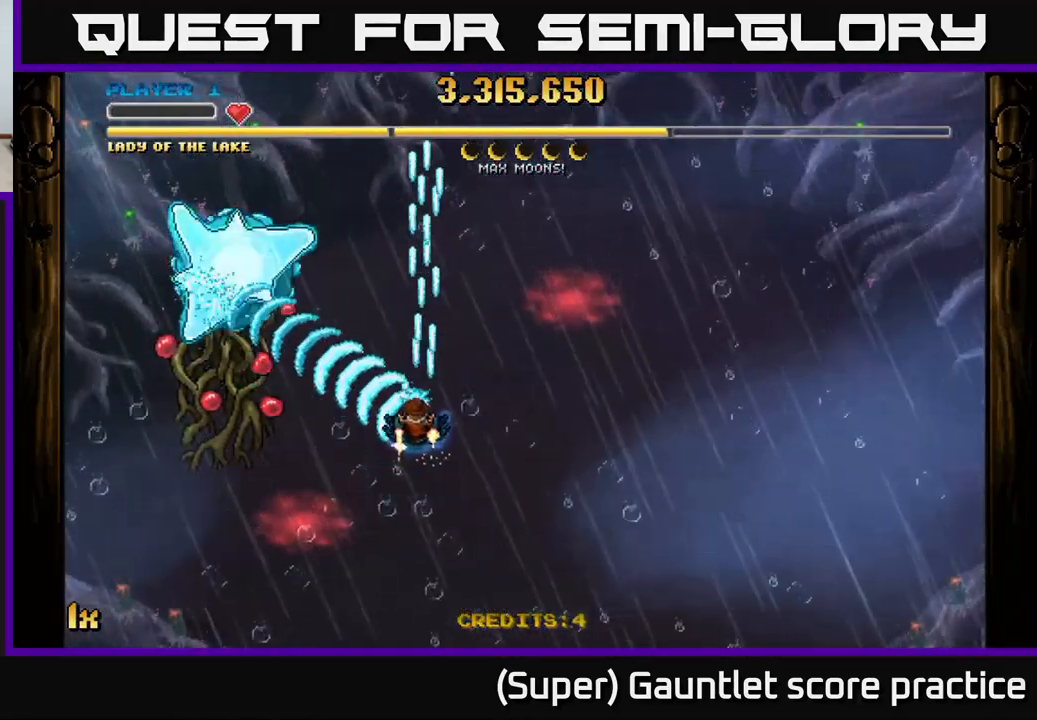
{"buttons": ["A"], "left_stick": "down-left", "events": [[166, "left_stick", "down"], [433, "left_stick", "down-left"]]}
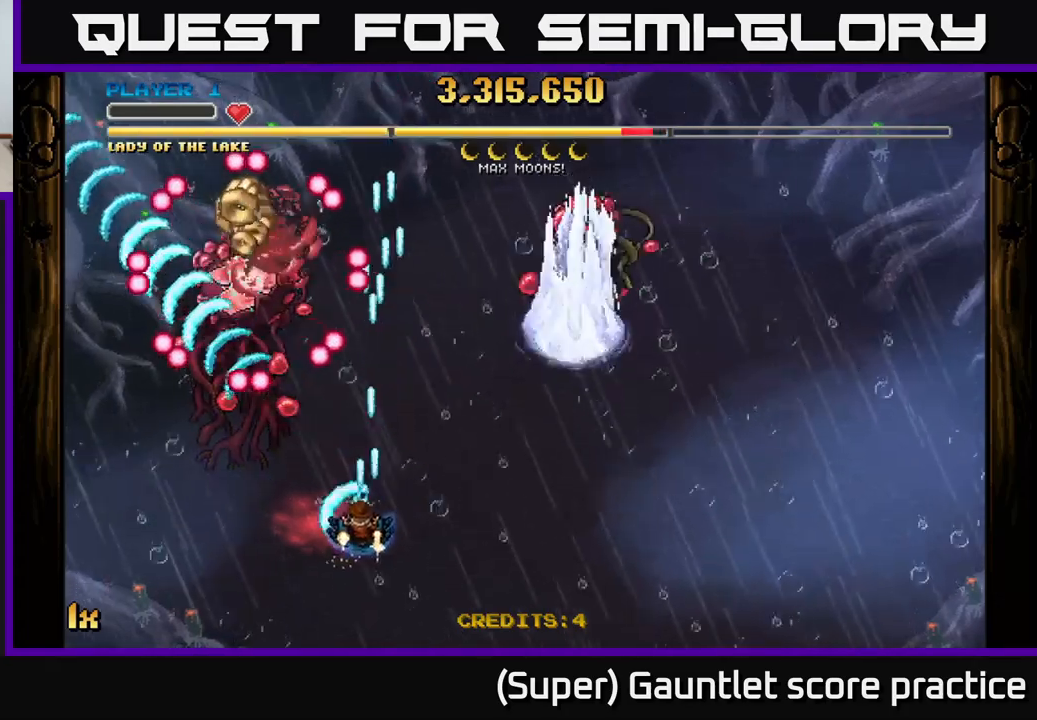
{"buttons": ["A"], "left_stick": "center", "events": [[233, "X", "down"], [233, "left_stick", "up"], [300, "left_stick", "up-right"], [350, "X", "up"], [500, "left_stick", "center"]]}
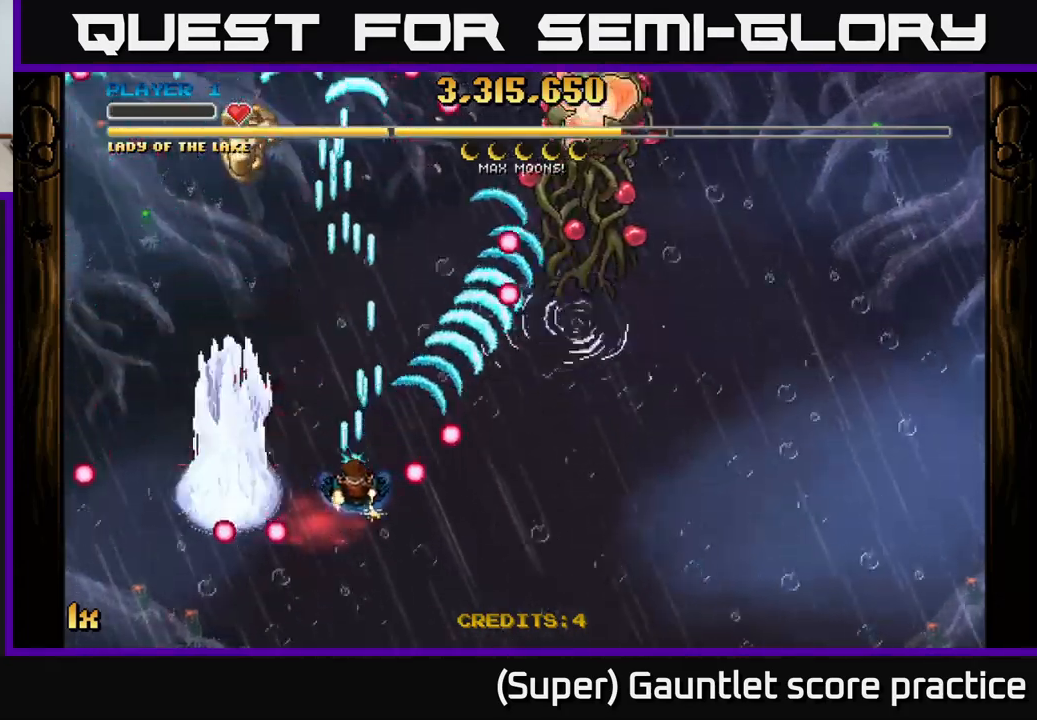
{"buttons": ["A"], "left_stick": "down-left", "events": [[283, "left_stick", "down"], [500, "left_stick", "down-left"]]}
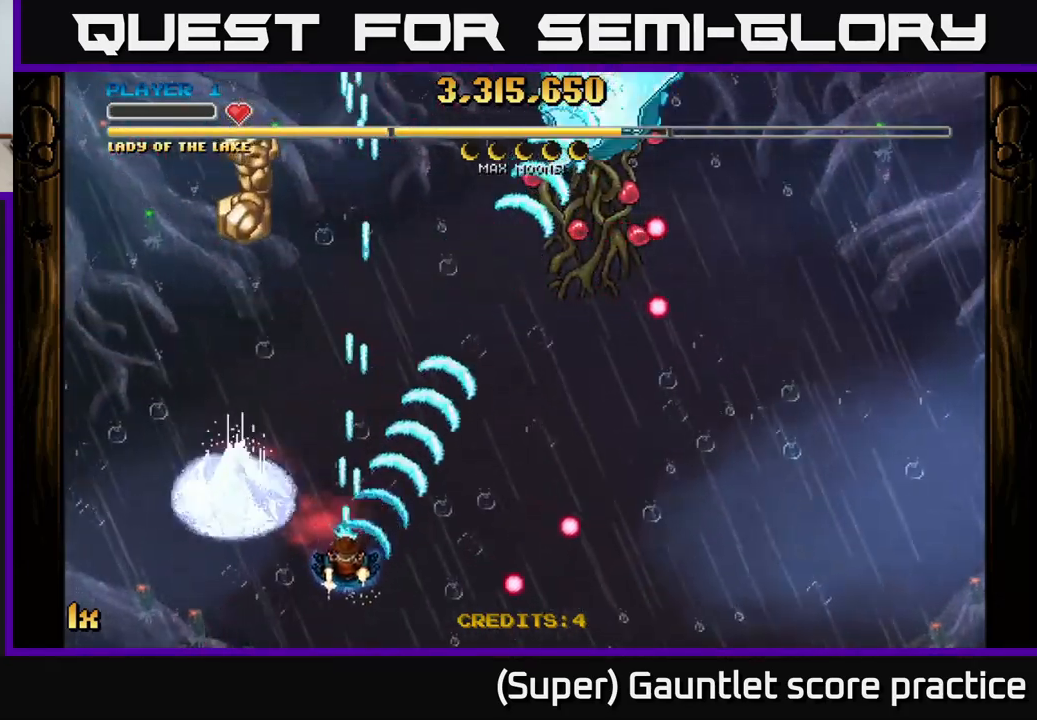
{"buttons": ["A"], "left_stick": "left", "events": [[283, "left_stick", "center"], [483, "left_stick", "left"]]}
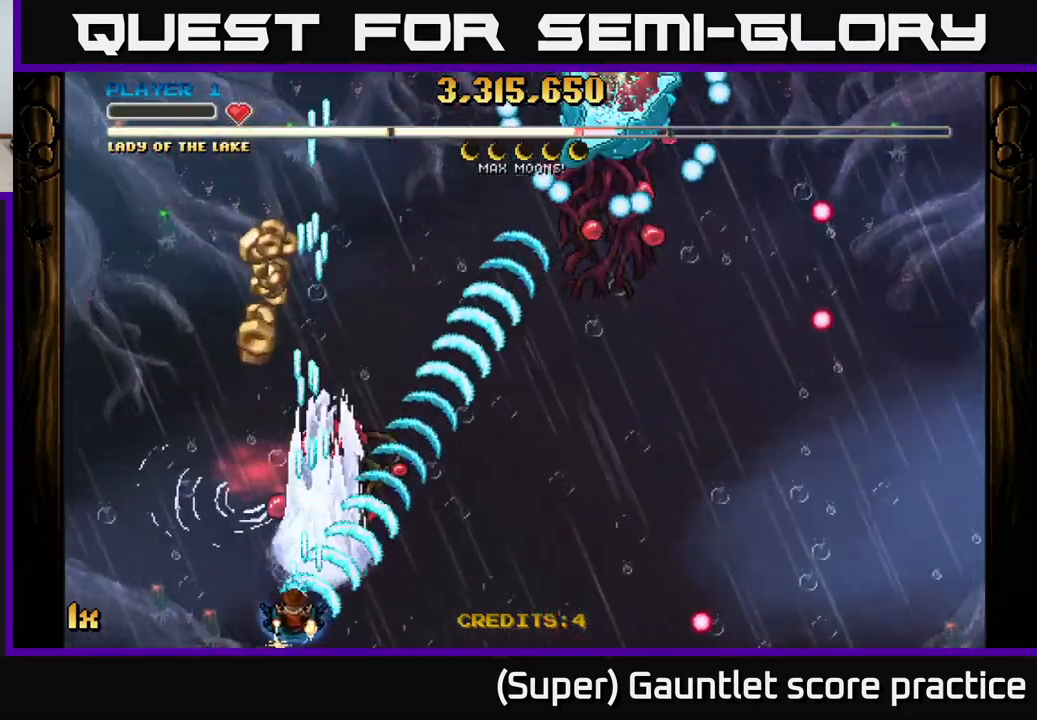
{"buttons": ["A"], "left_stick": "up", "events": [[117, "left_stick", "up"]]}
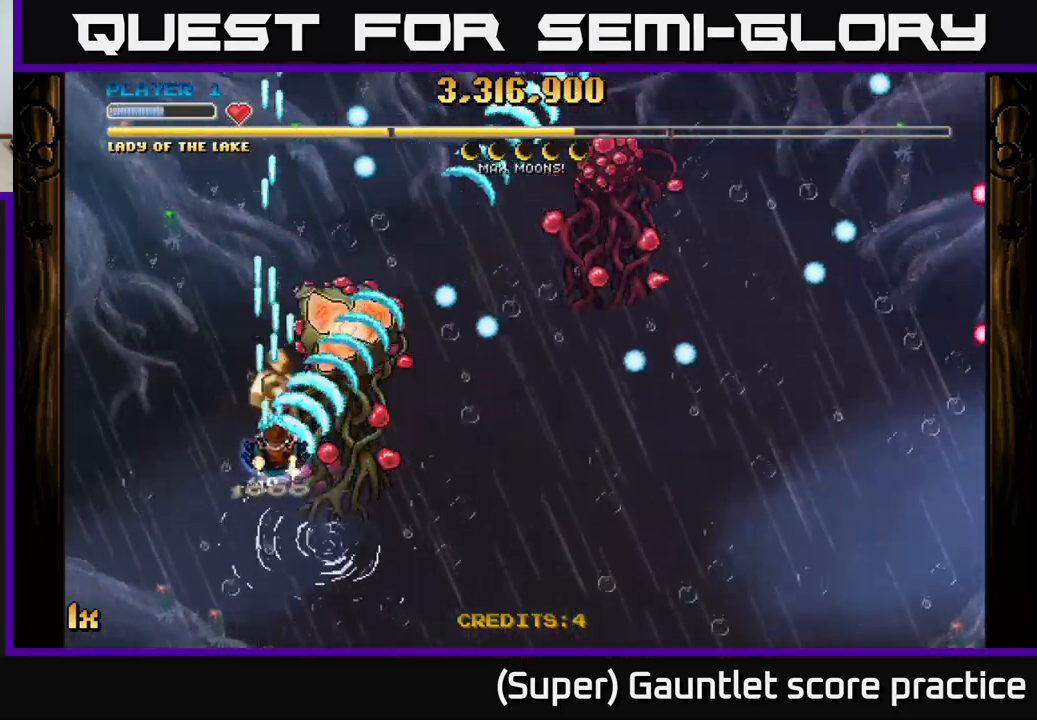
{"buttons": ["A", "X"], "left_stick": "up", "events": [[67, "left_stick", "down-right"], [433, "left_stick", "up"], [450, "X", "down"]]}
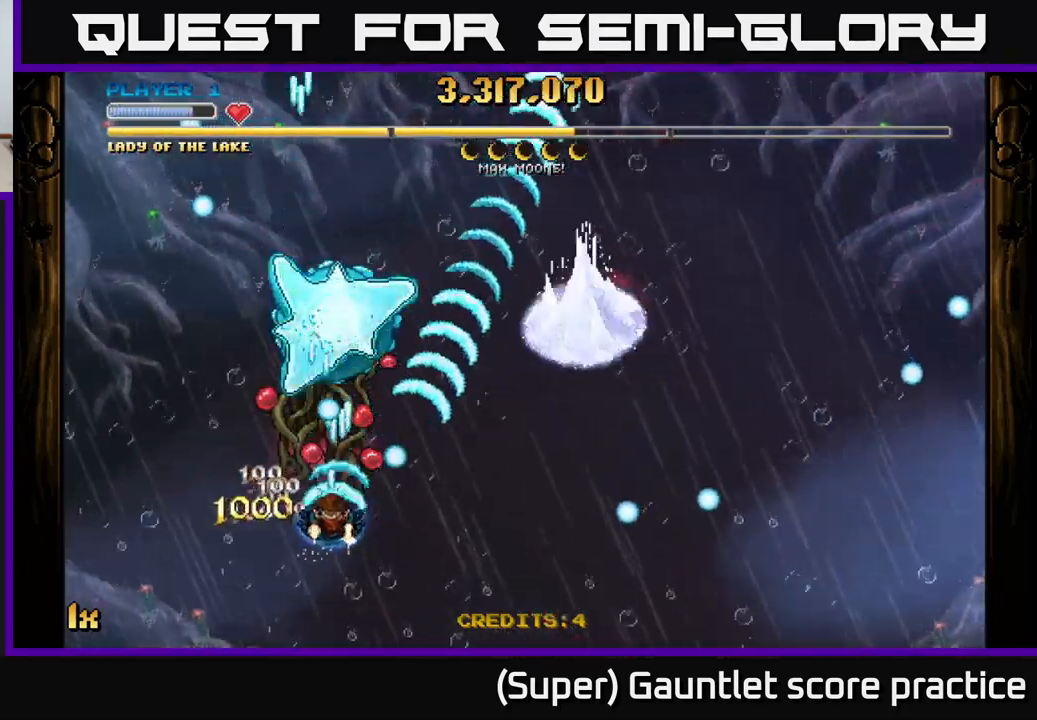
{"buttons": ["A"], "left_stick": "down-right", "events": [[50, "X", "up"], [250, "left_stick", "down-right"]]}
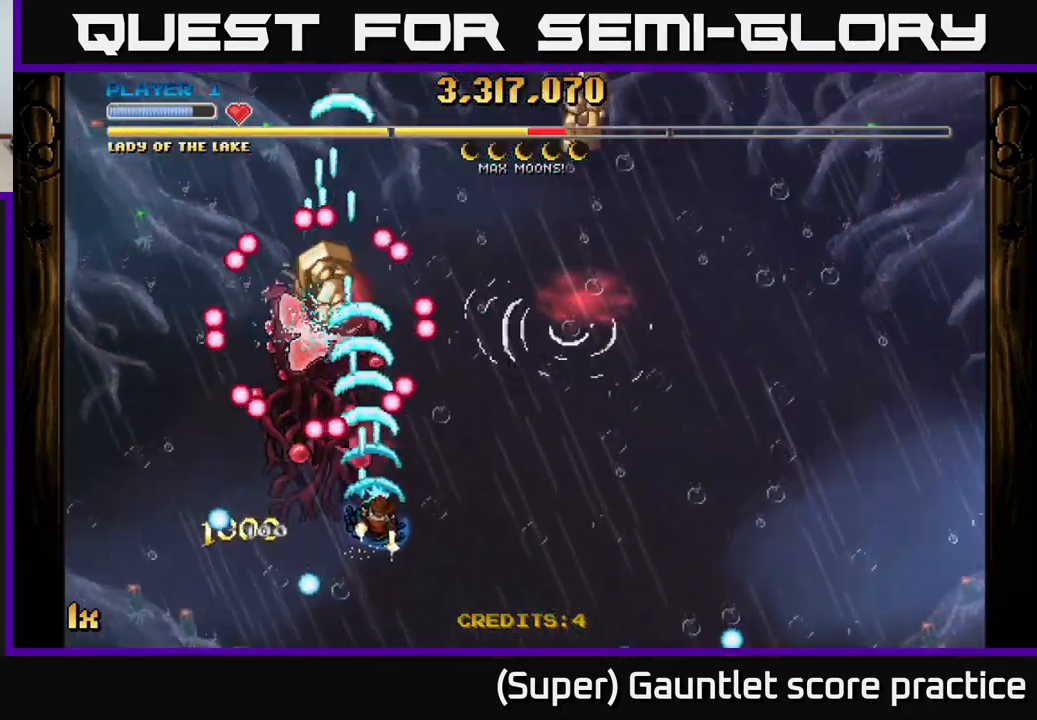
{"buttons": ["A"], "left_stick": "right", "events": [[217, "left_stick", "right"]]}
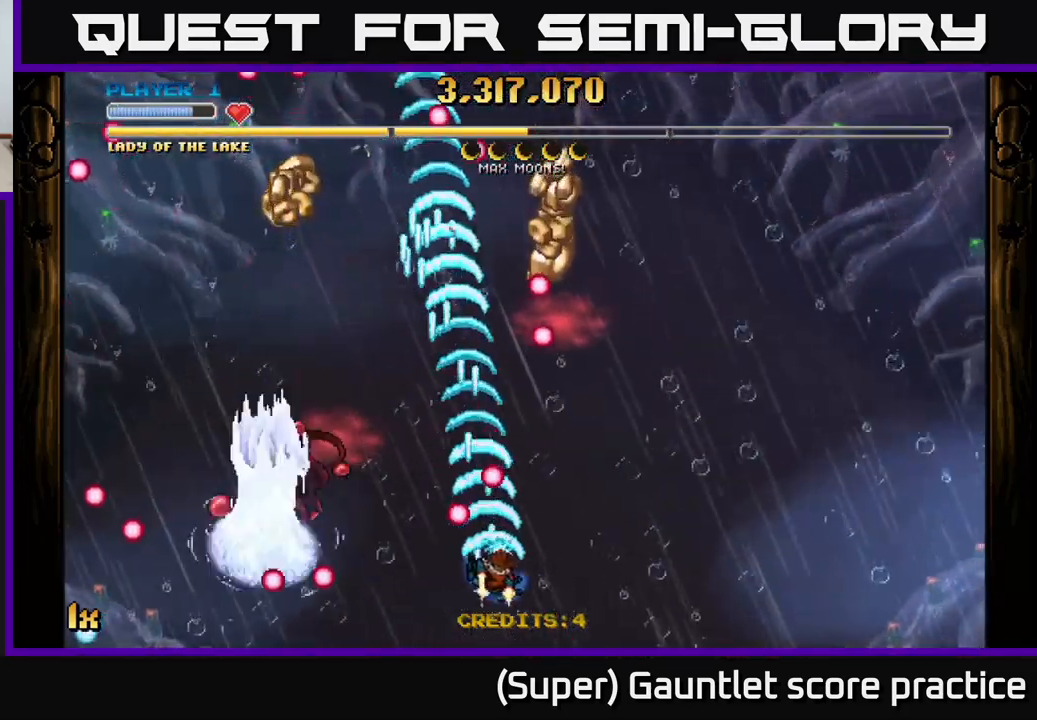
{"buttons": ["A"], "left_stick": "up", "events": [[233, "left_stick", "up-left"], [450, "left_stick", "up"]]}
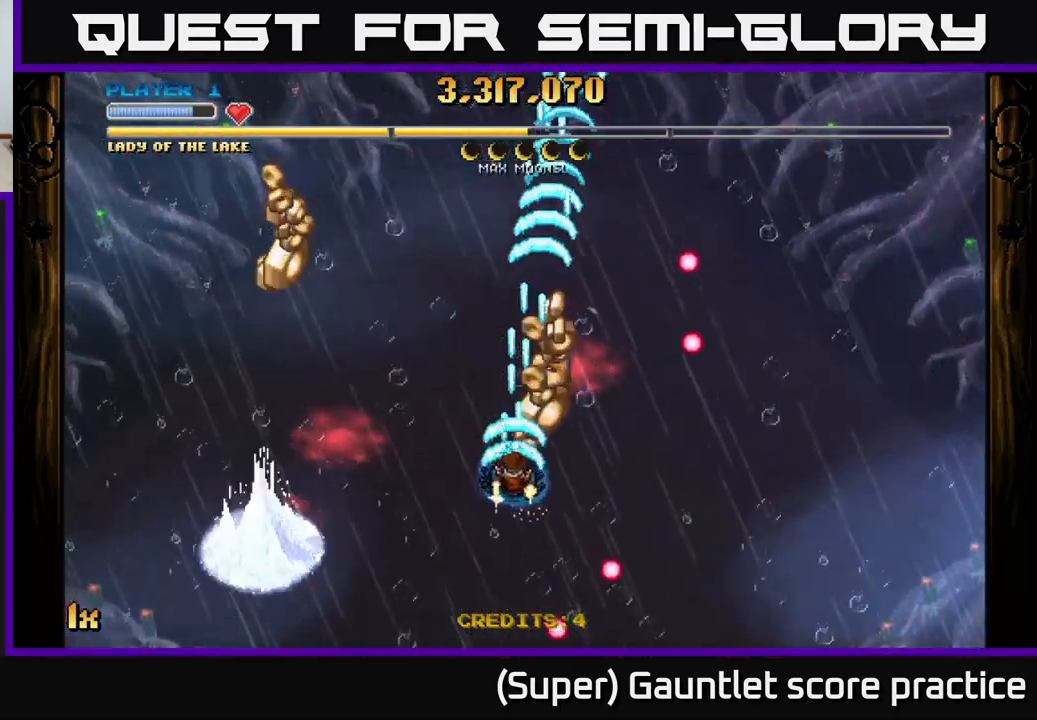
{"buttons": ["A"], "left_stick": "down-left", "events": [[267, "left_stick", "down"], [433, "left_stick", "down-left"]]}
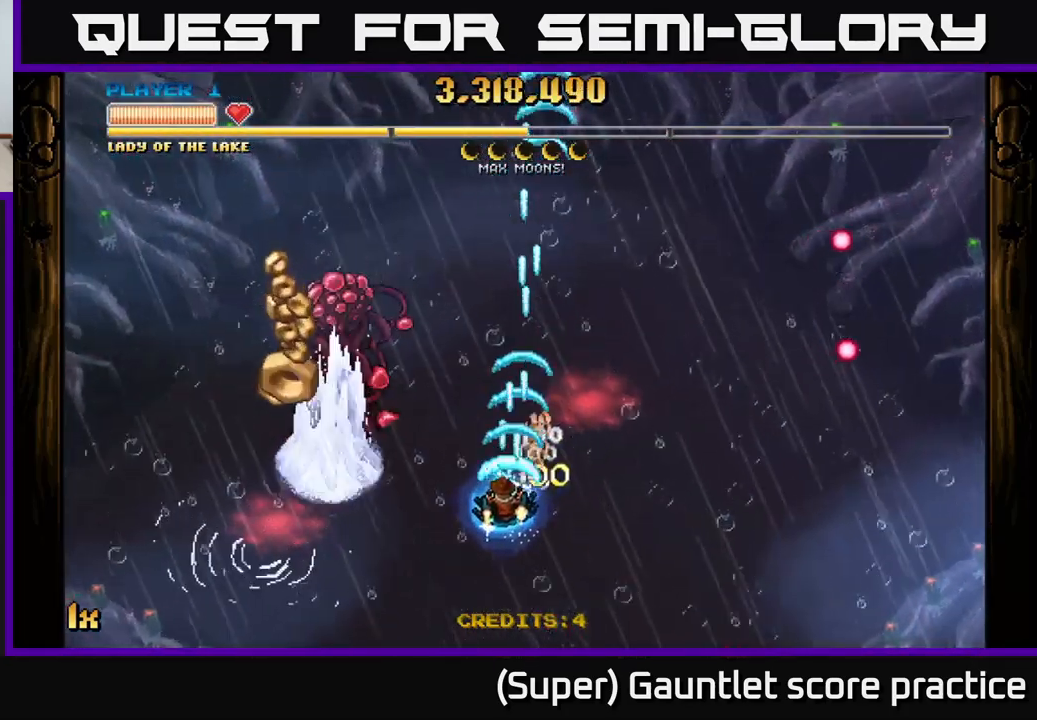
{"buttons": ["A"], "left_stick": "down-left", "events": [[350, "L1", "down"], [450, "L1", "up"]]}
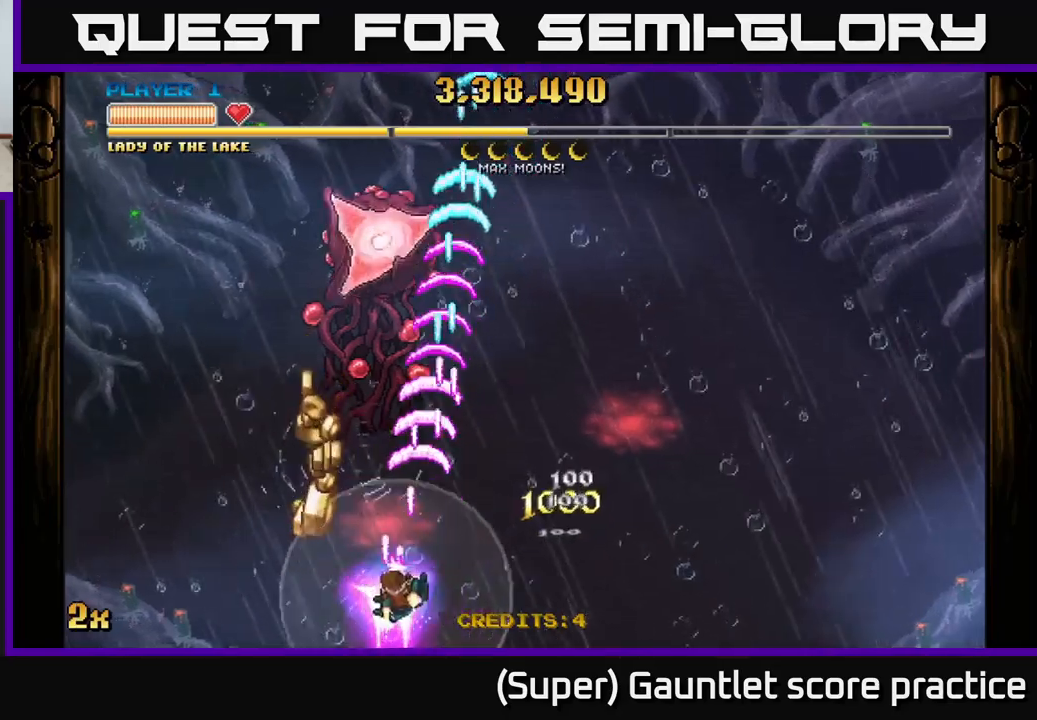
{"buttons": ["A"], "left_stick": "up", "events": [[184, "left_stick", "up-left"], [250, "left_stick", "up"]]}
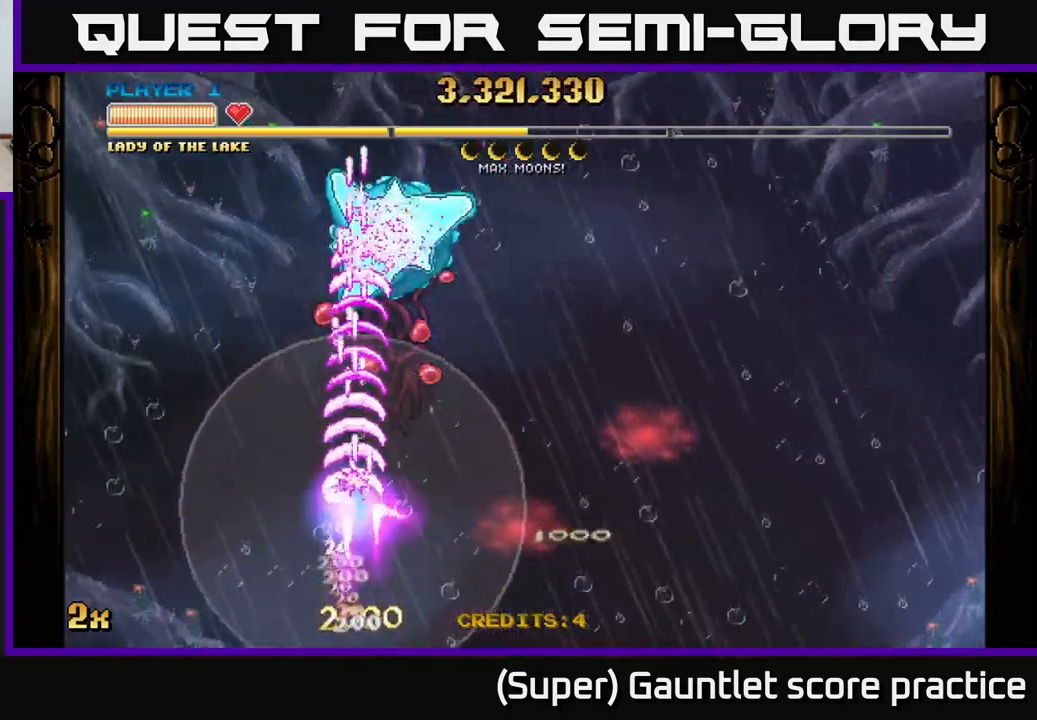
{"buttons": ["A"], "left_stick": "down-right", "events": [[67, "left_stick", "up-right"], [234, "left_stick", "down-right"]]}
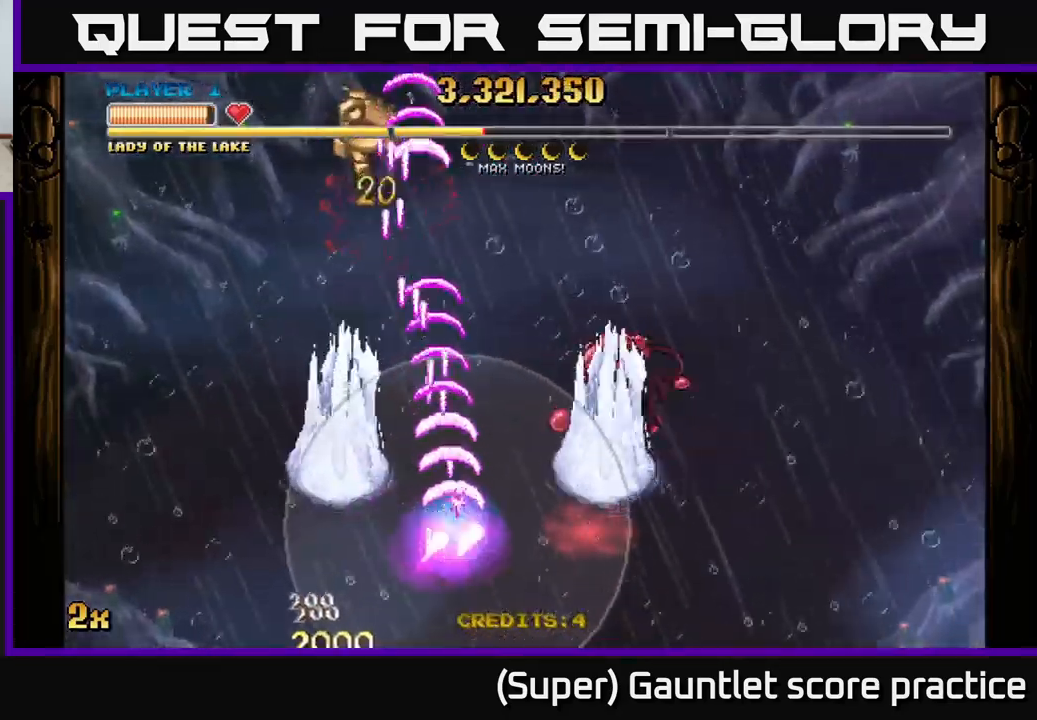
{"buttons": ["A"], "left_stick": "right", "events": [[84, "left_stick", "right"]]}
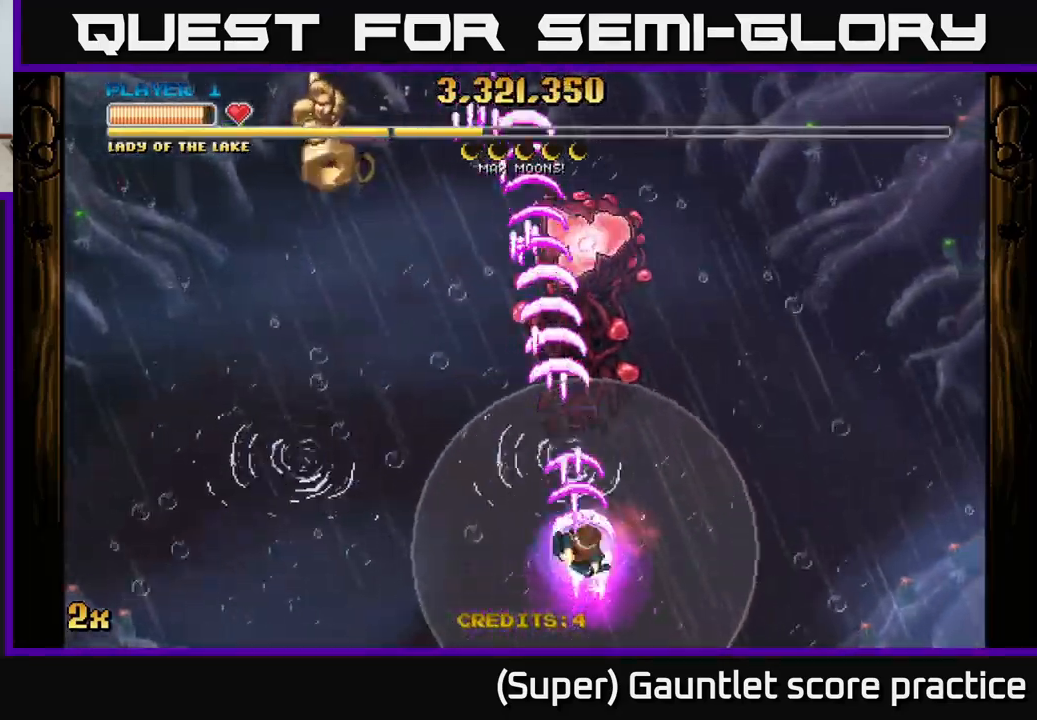
{"buttons": ["A"], "left_stick": "down", "events": [[84, "left_stick", "up"], [417, "left_stick", "down"]]}
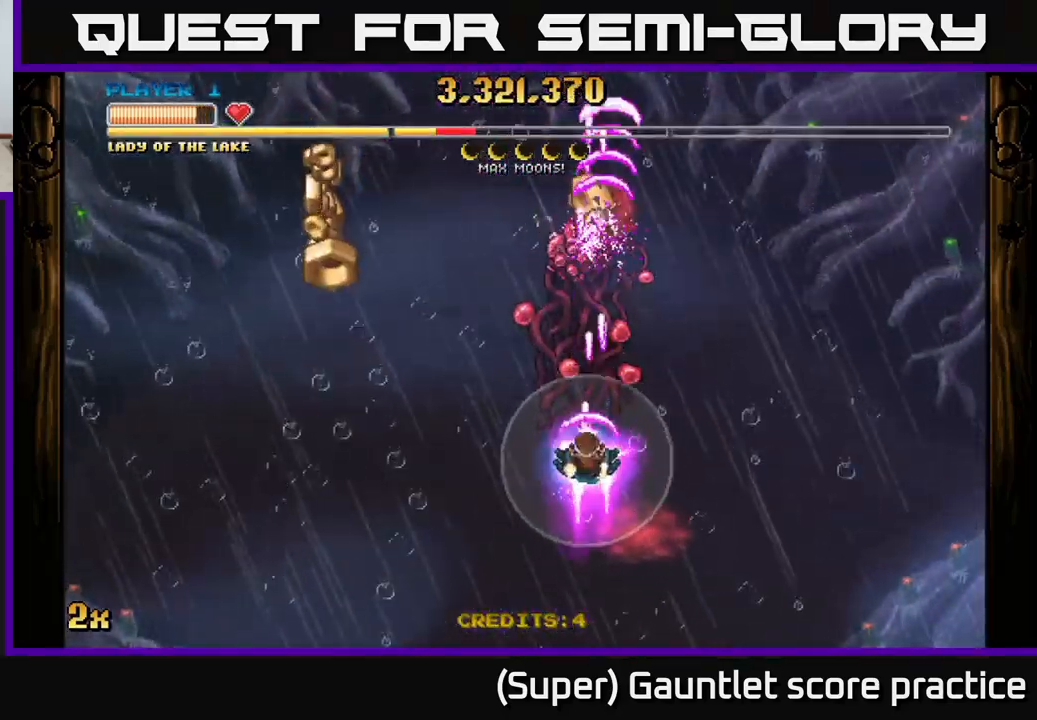
{"buttons": ["A"], "left_stick": "left", "events": [[84, "left_stick", "down-left"], [200, "left_stick", "left"]]}
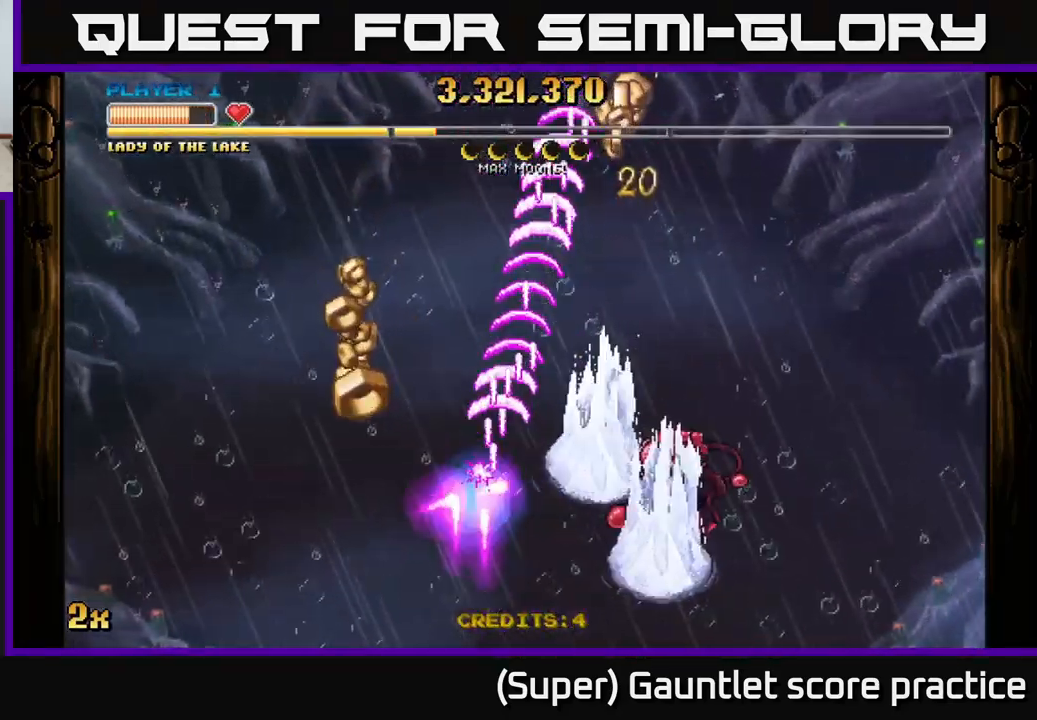
{"buttons": ["A", "X"], "left_stick": "up-right", "events": [[384, "left_stick", "up-right"], [417, "X", "down"]]}
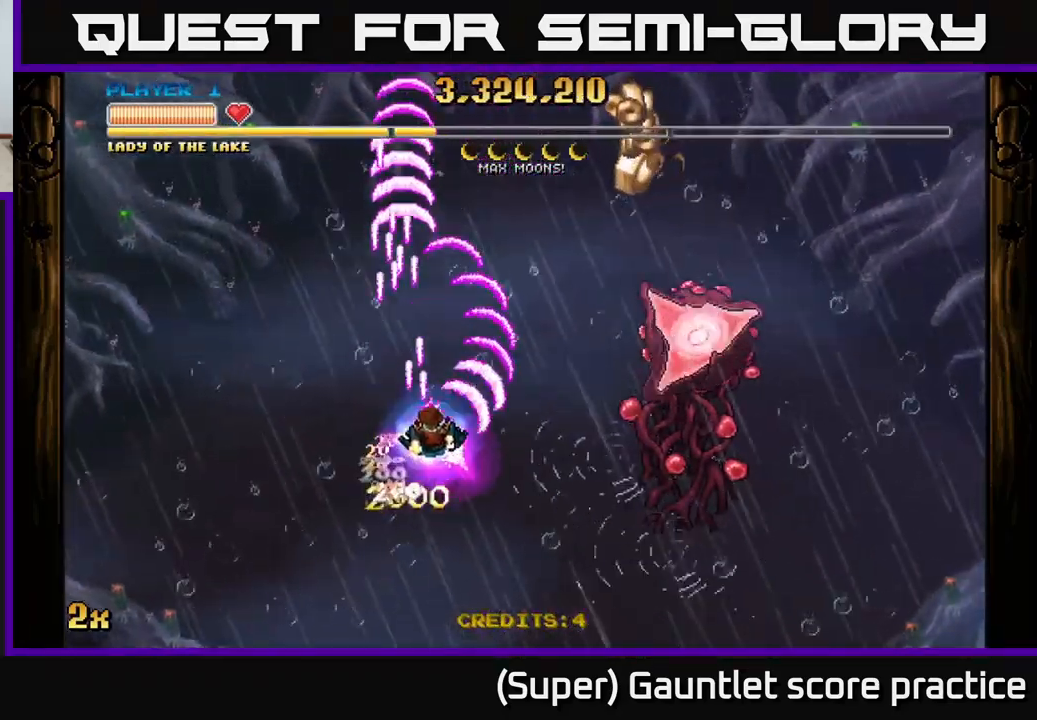
{"buttons": ["A"], "left_stick": "down-left", "events": [[17, "X", "up"], [117, "left_stick", "down-right"], [234, "left_stick", "left"], [367, "left_stick", "down-left"]]}
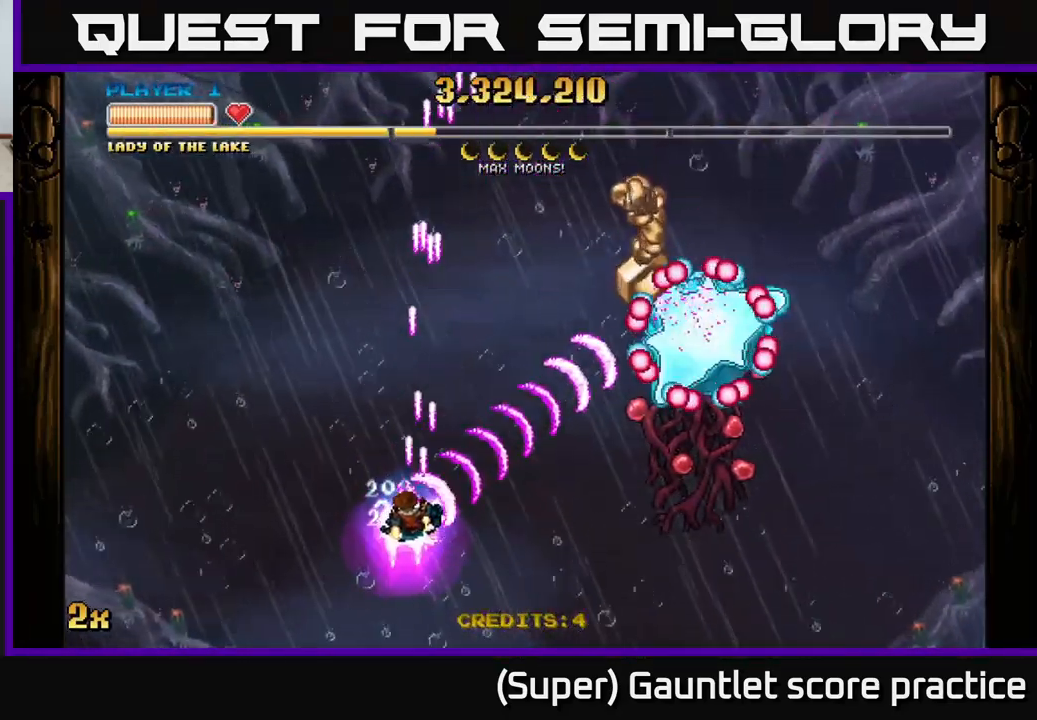
{"buttons": ["A"], "left_stick": "down-right", "events": [[50, "left_stick", "left"], [334, "left_stick", "center"], [417, "left_stick", "down-right"]]}
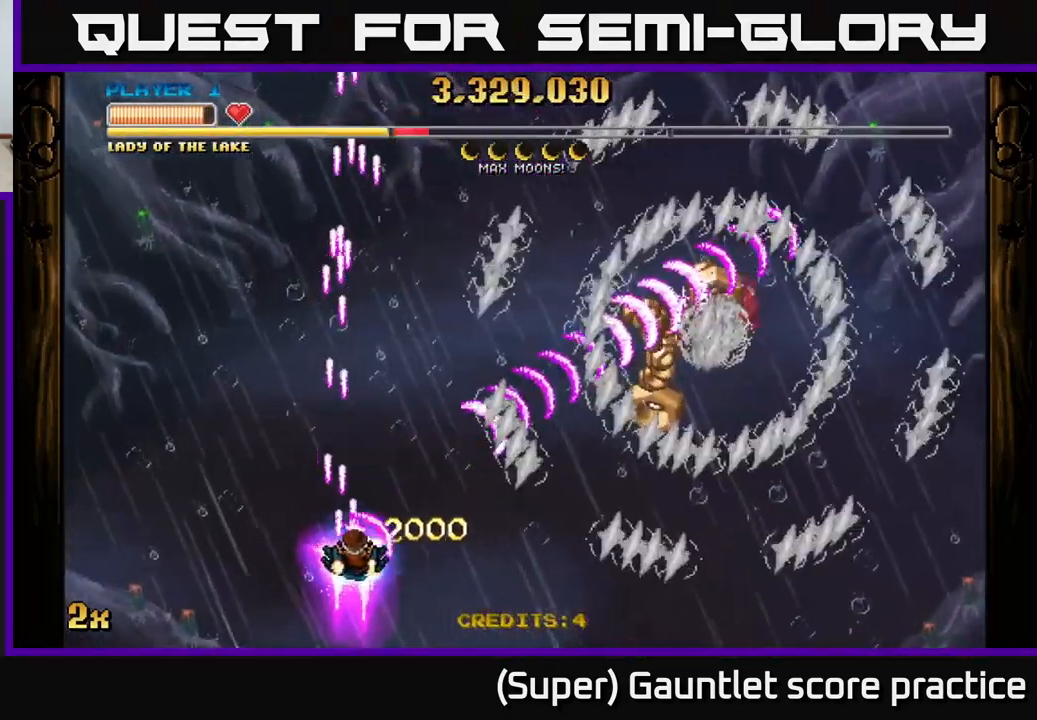
{"buttons": ["A"], "left_stick": "right", "events": [[234, "left_stick", "right"]]}
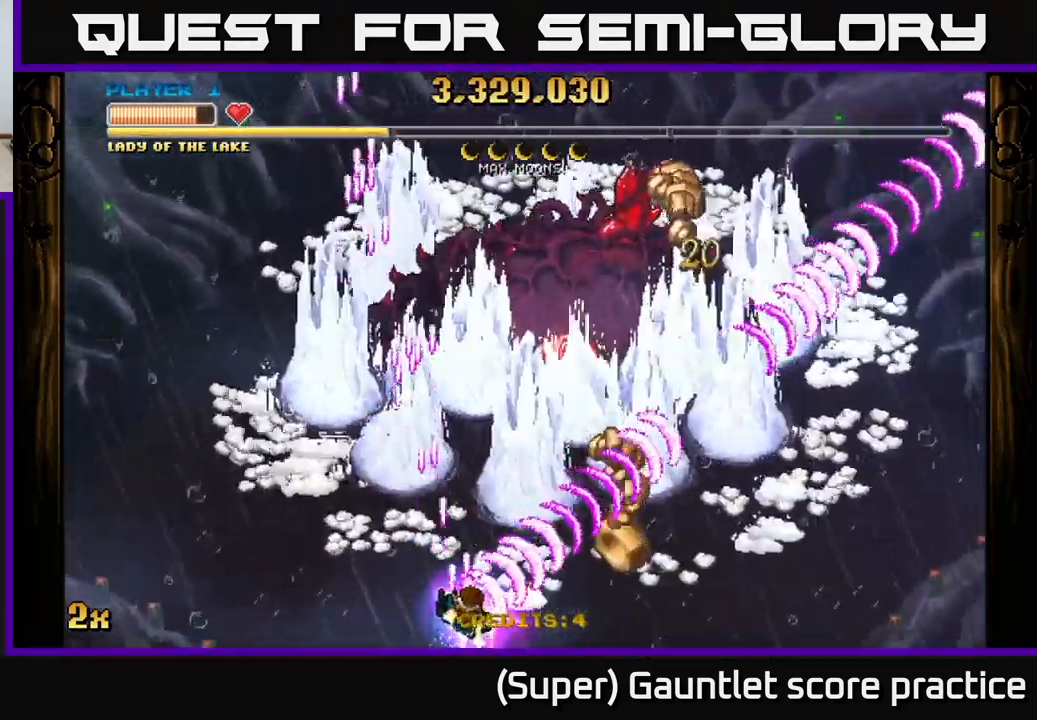
{"buttons": ["A", "X"], "left_stick": "up", "events": [[450, "left_stick", "up"], [500, "X", "down"]]}
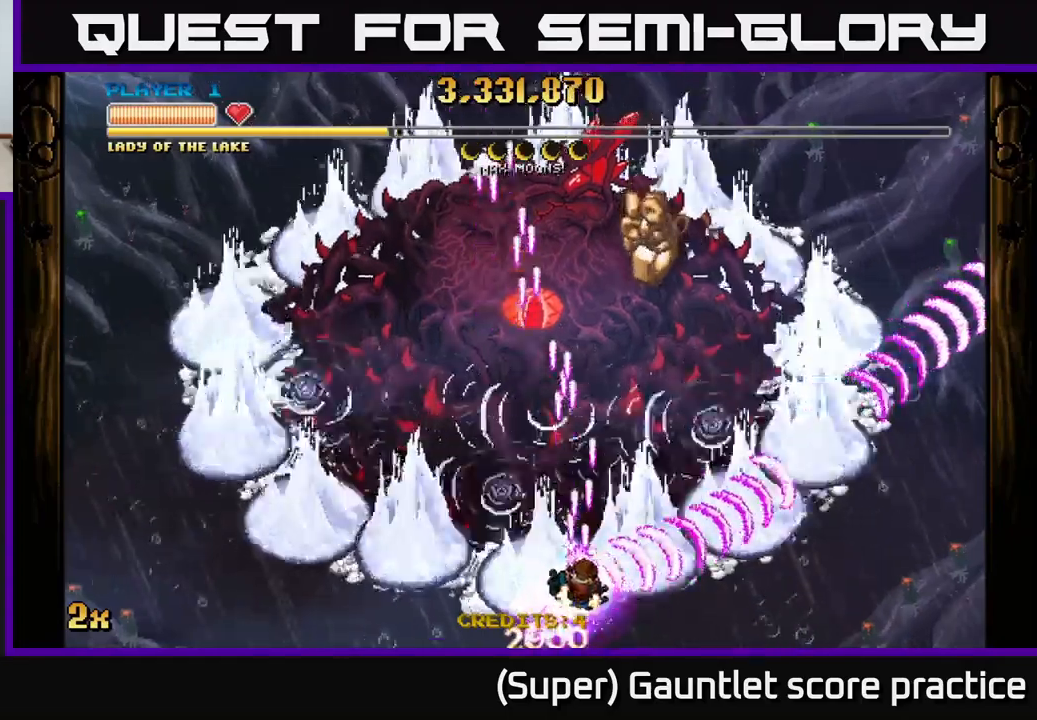
{"buttons": ["A"], "left_stick": "down", "events": [[150, "X", "up"], [283, "left_stick", "down"]]}
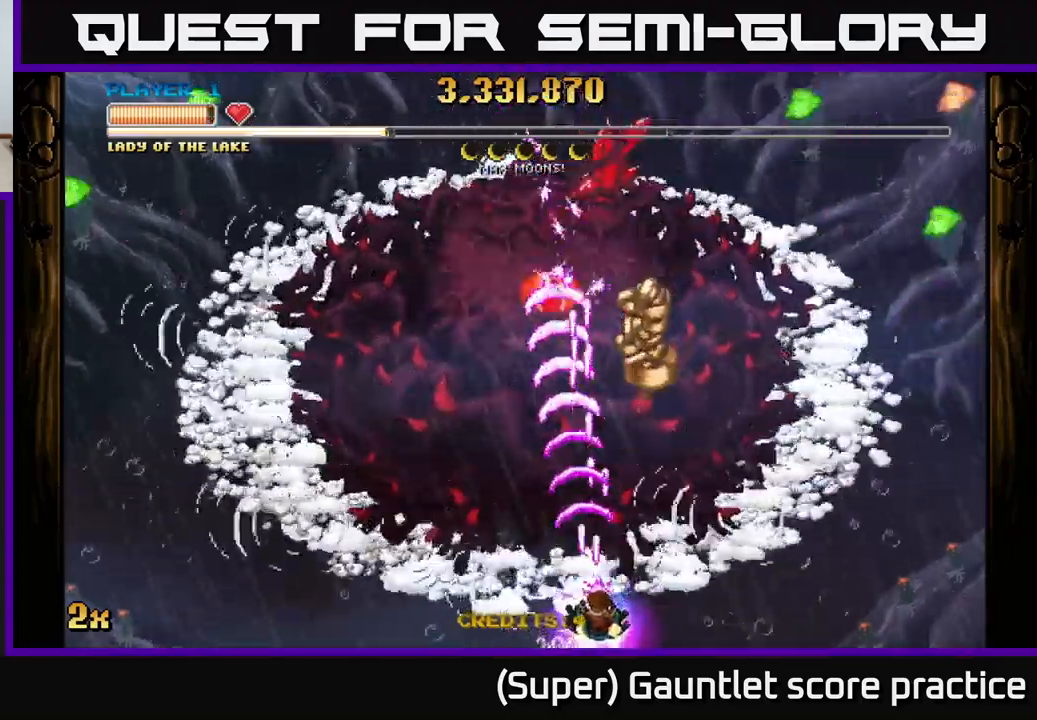
{"buttons": ["A"], "left_stick": "up", "events": [[100, "left_stick", "center"], [233, "left_stick", "right"], [400, "left_stick", "up"]]}
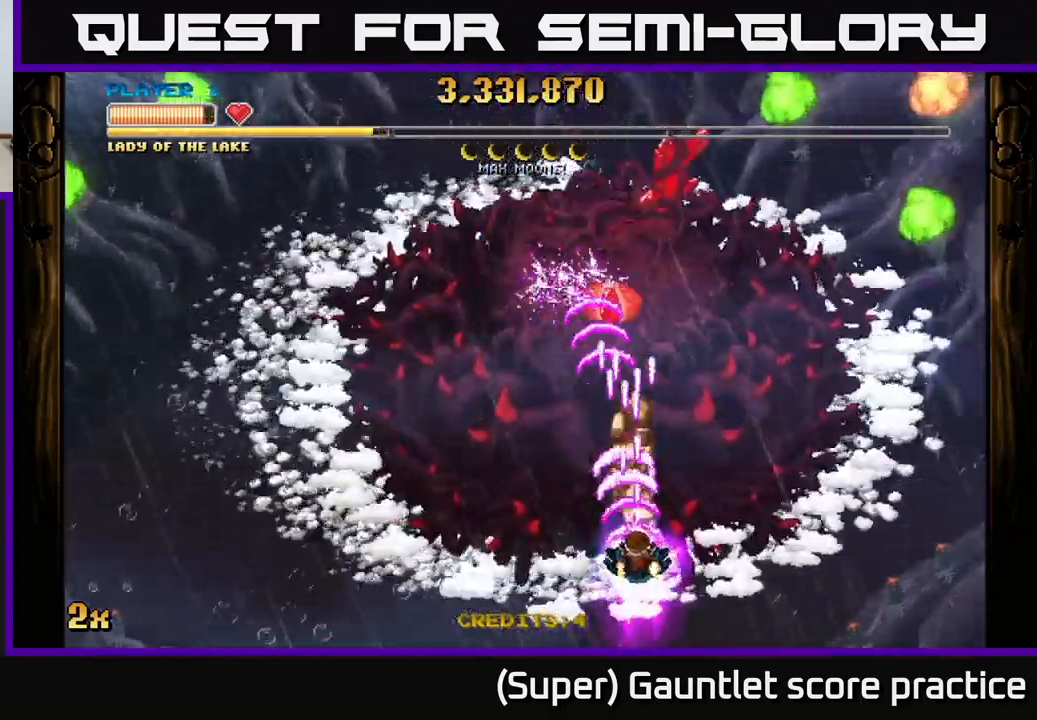
{"buttons": ["A"], "left_stick": "down-right", "events": [[83, "X", "down"], [183, "X", "up"], [316, "left_stick", "down-right"]]}
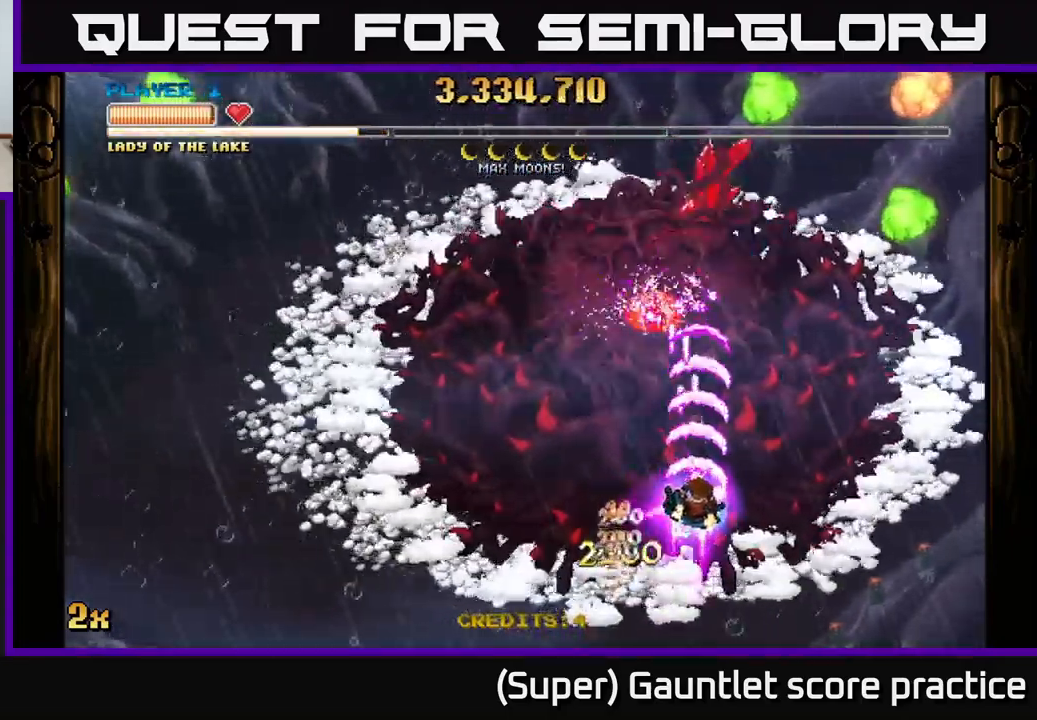
{"buttons": ["A"], "left_stick": "down", "events": [[200, "left_stick", "left"], [400, "left_stick", "down-right"], [466, "left_stick", "down"]]}
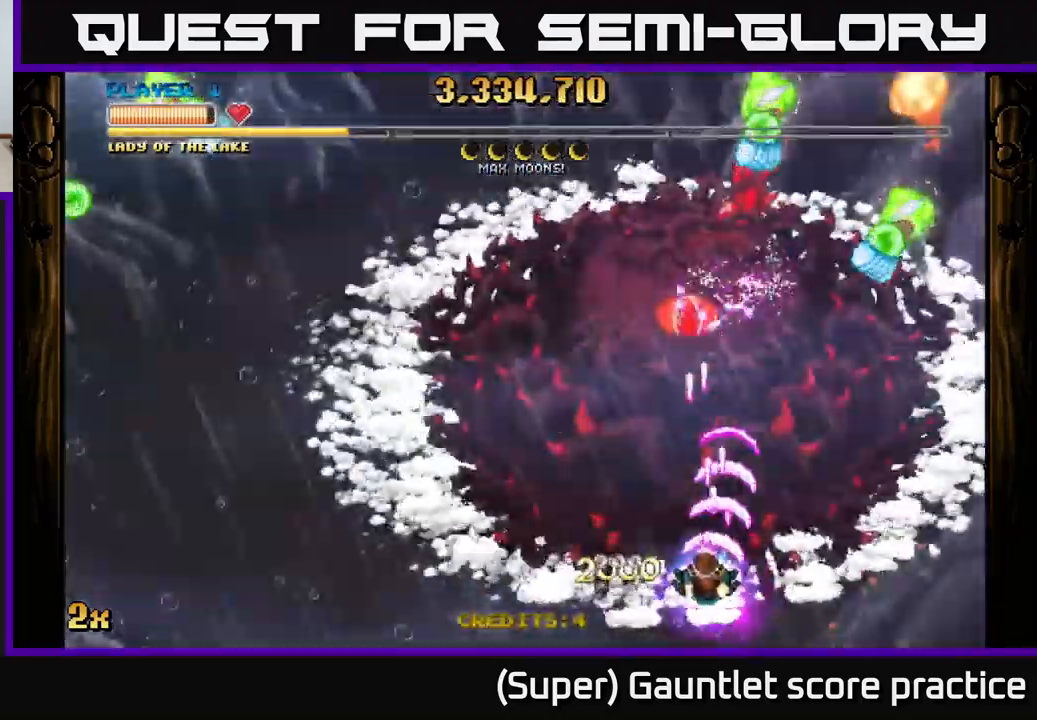
{"buttons": ["A"], "left_stick": "right", "events": [[16, "left_stick", "down-left"], [100, "left_stick", "center"], [166, "left_stick", "right"], [233, "left_stick", "down-right"], [400, "left_stick", "right"]]}
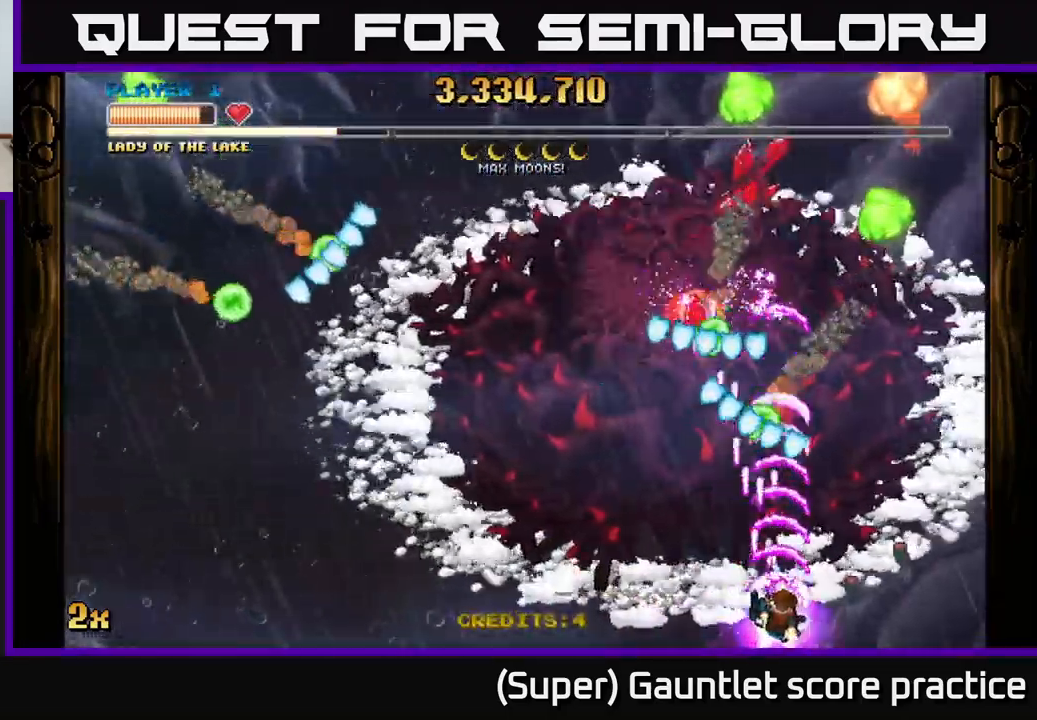
{"buttons": ["A"], "left_stick": "up", "events": [[100, "left_stick", "up-right"], [283, "left_stick", "up"]]}